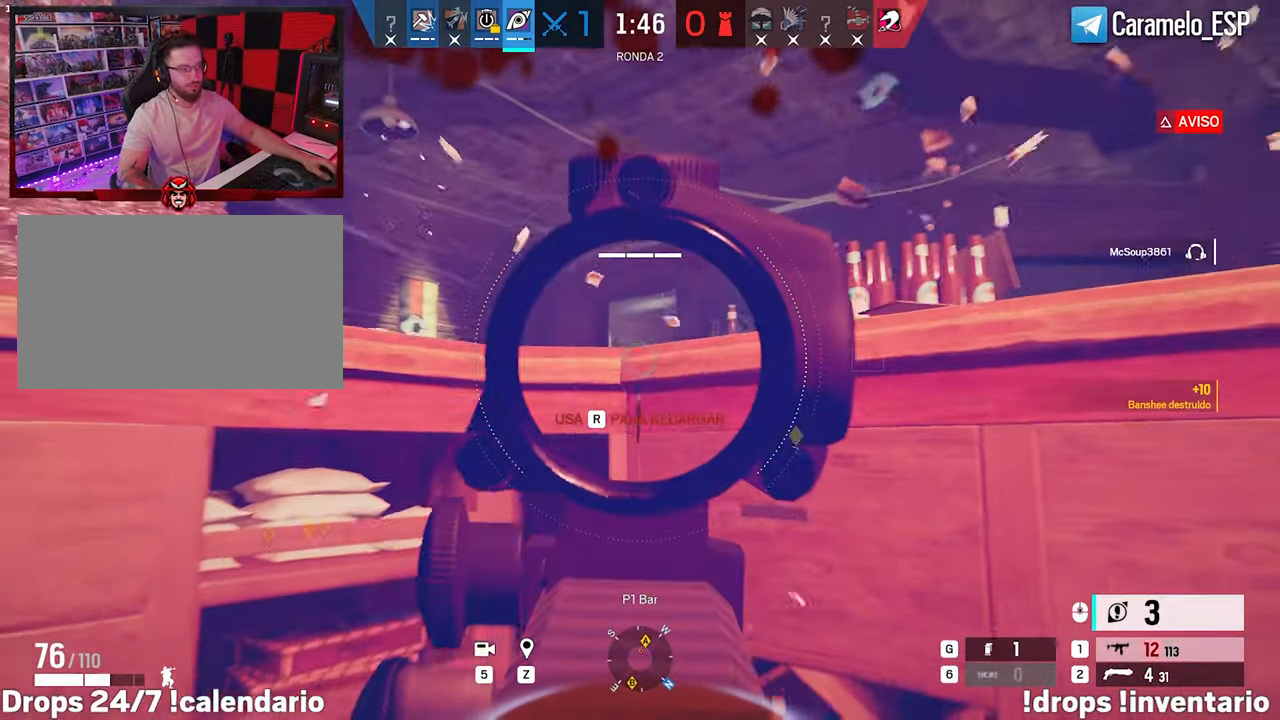
Gameplay with keyboard and mouse; each line is a JSON object with the keys and mouse buttons held at the frame after it. "events" lists presses ("down") and releases ("up") of "1", "2", "3", "4", "5", "a", "alt", "c", "caps_lock", "ctrl", "d", "e", "f", "g", "q", "r", "s", "shift", "space", "t", "tab", "v", "w", "x", "z", "mouse_left", "mouse_wheel" and "mouse_right" between this image and that frame as [ms after this image, input, new state], when the widget could be followed in between. "mouse_left", "mouse_wheel", "mouse_right" = the "left", "wheel", "right" buttons of the "mouse" list. No other keys are recorded. "wheel" means that the mouse wheel is clicked or scrolled. Not read: mouse_move.
{"keys": ["d"], "mouse": ["right"], "events": [[33, "a", "up"], [83, "z", "up"], [450, "d", "down"]]}
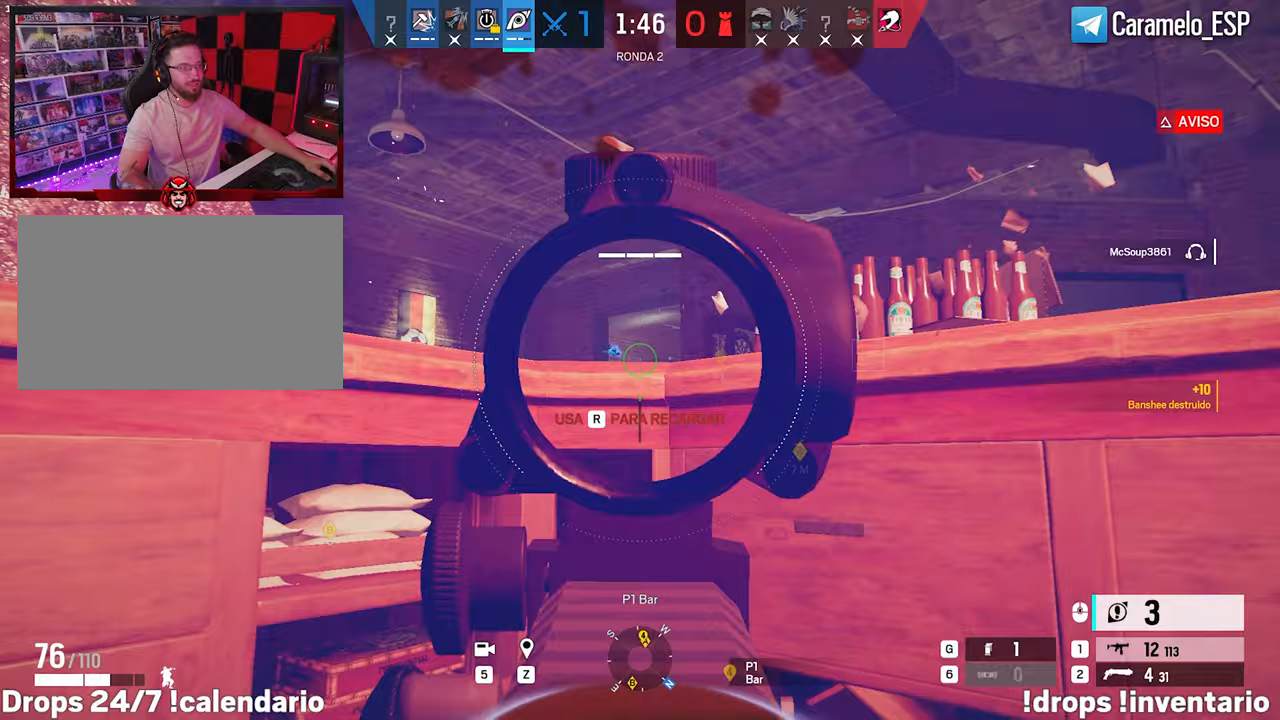
{"keys": ["a", "z"], "mouse": ["right"], "events": [[50, "ctrl", "down"], [100, "e", "down"], [150, "ctrl", "up"], [183, "q", "down"], [233, "e", "up"], [283, "d", "up"], [283, "q", "up"], [333, "a", "down"], [467, "z", "down"]]}
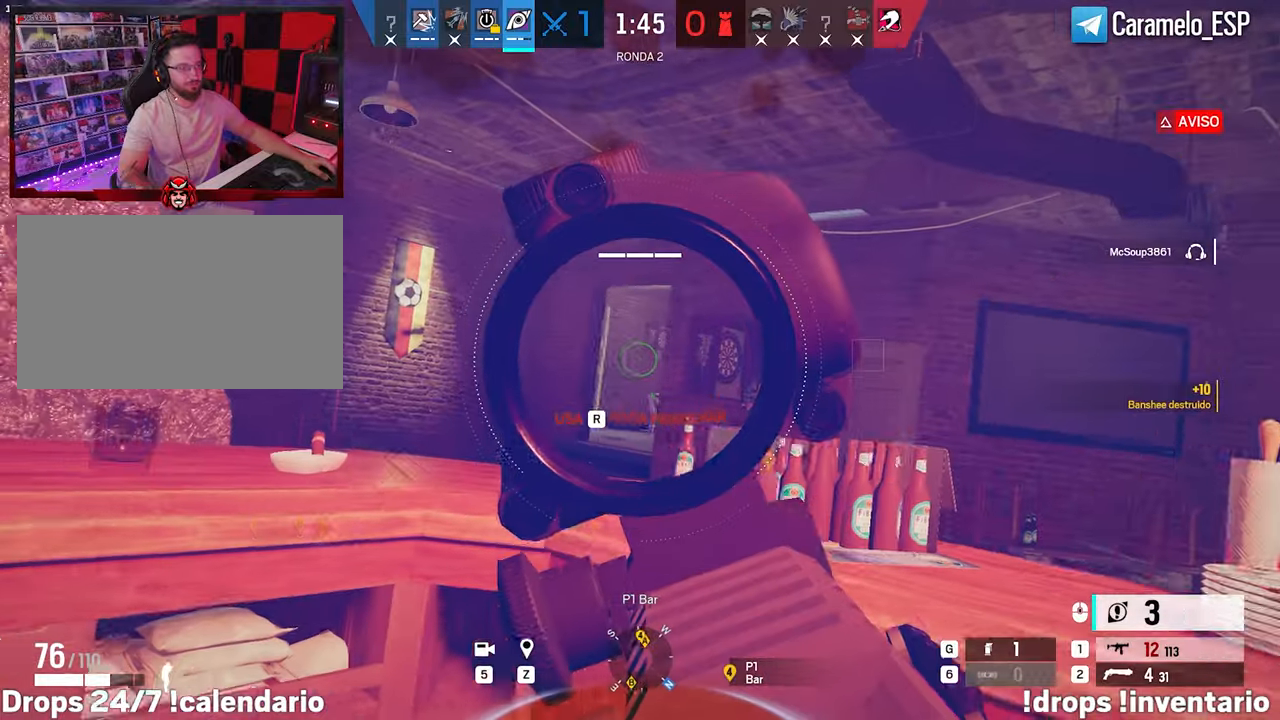
{"keys": ["d", "shift", "w"], "mouse": [], "events": [[17, "a", "up"], [117, "d", "down"], [117, "z", "up"], [200, "mouse_right", "up"], [200, "w", "down"], [250, "mouse_left", "down"], [350, "mouse_left", "up"], [350, "w", "up"], [433, "w", "down"], [483, "shift", "down"]]}
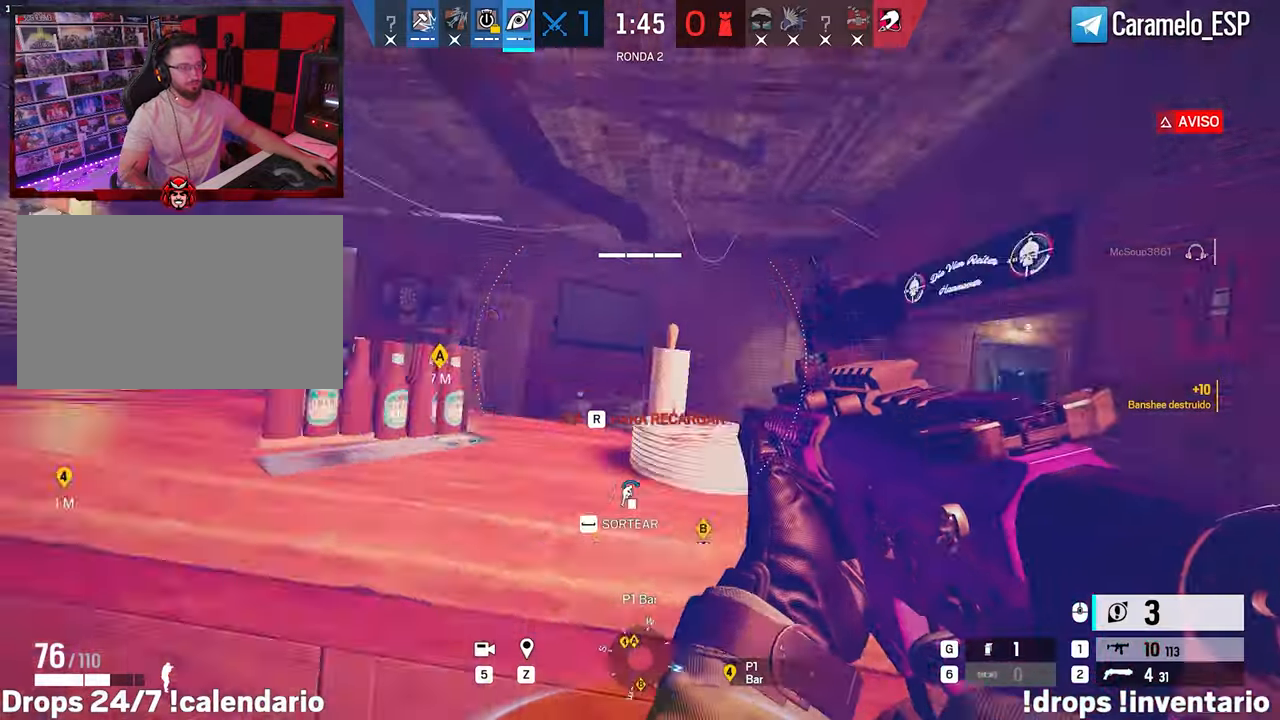
{"keys": ["d", "shift", "w"], "mouse": [], "events": [[83, "d", "up"], [400, "d", "down"]]}
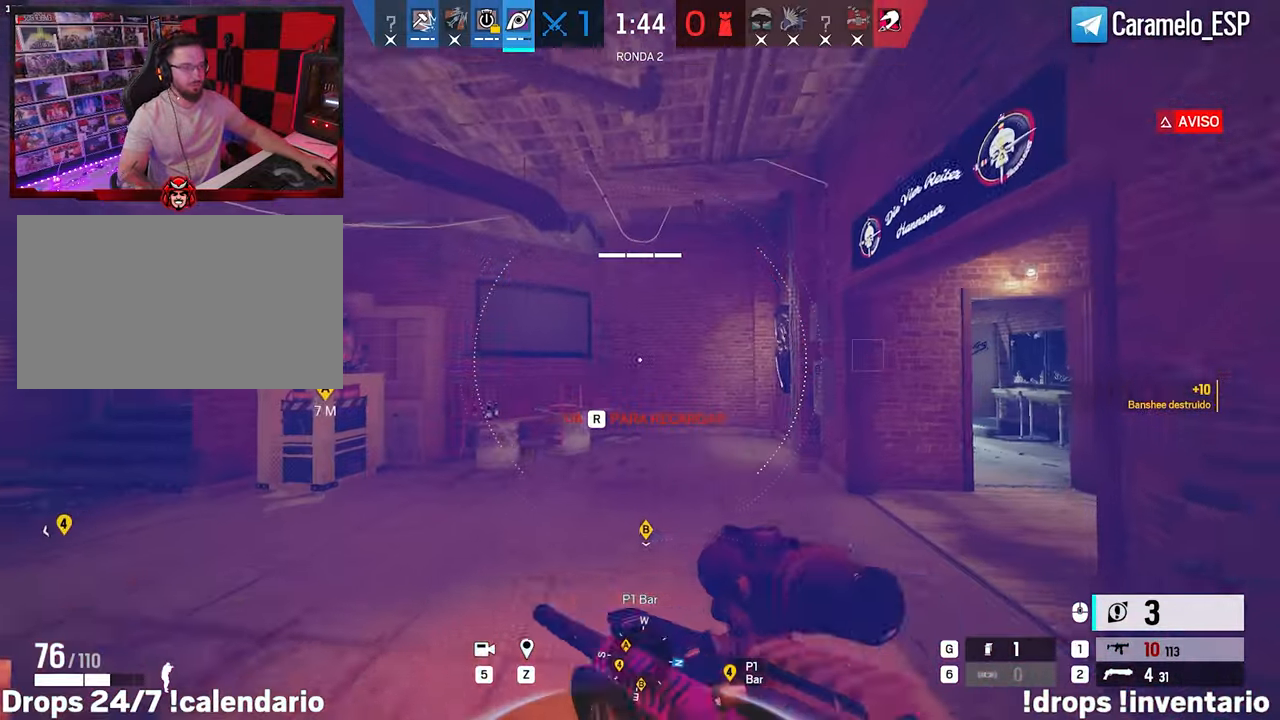
{"keys": ["shift", "w"], "mouse": [], "events": [[283, "d", "up"], [333, "a", "down"], [433, "a", "up"]]}
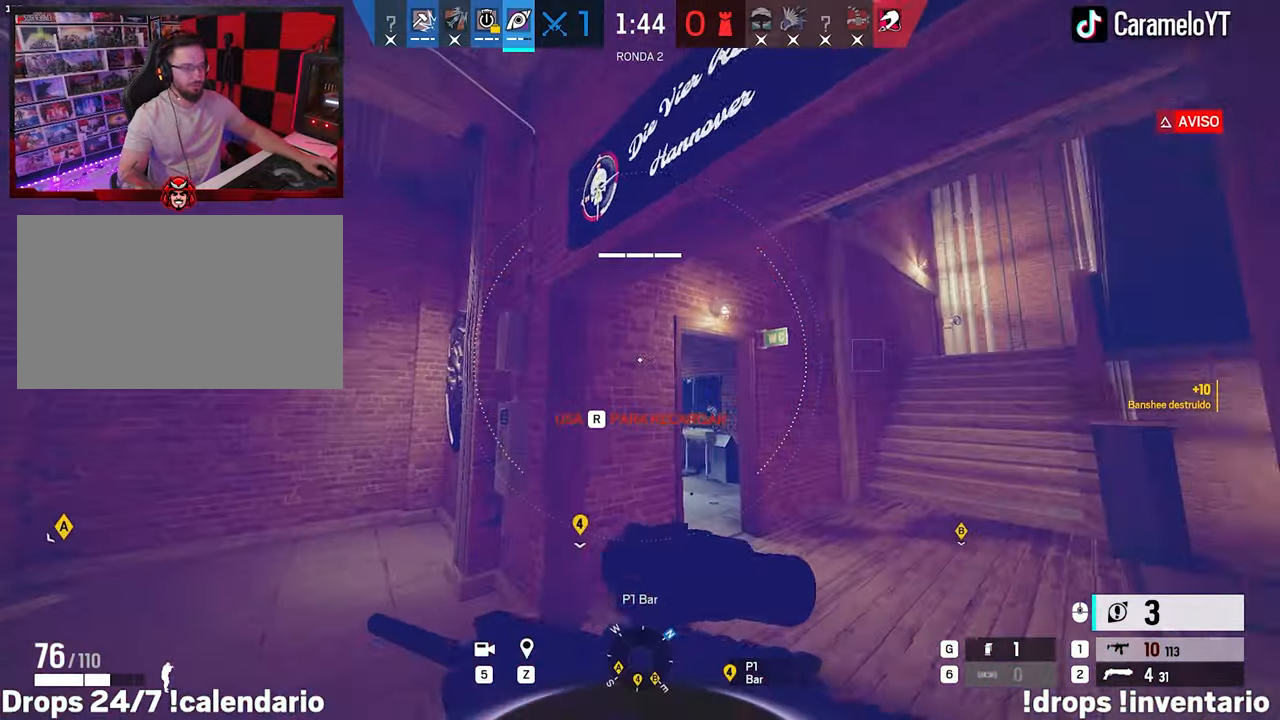
{"keys": ["d", "shift", "w"], "mouse": [], "events": [[67, "d", "down"]]}
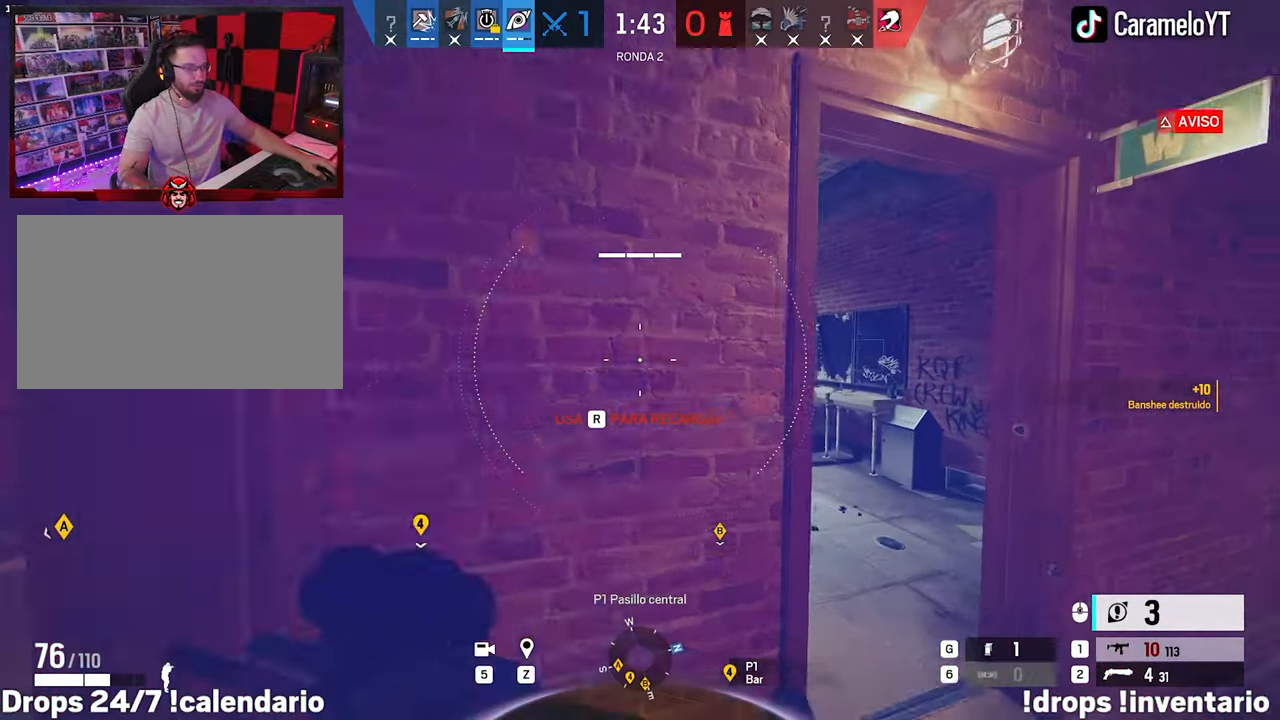
{"keys": ["d", "w"], "mouse": ["right"], "events": [[33, "w", "up"], [83, "e", "down"], [83, "shift", "up"], [133, "e", "up"], [267, "mouse_right", "down"], [267, "w", "down"]]}
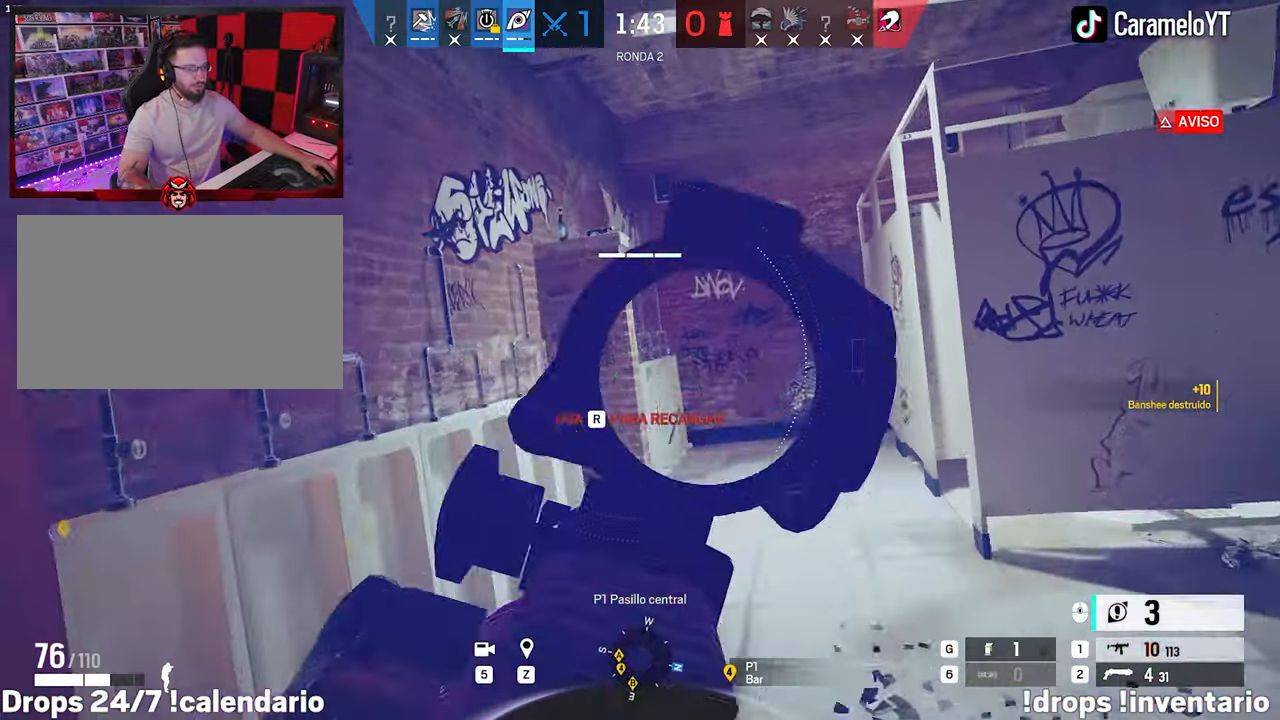
{"keys": ["d", "w"], "mouse": ["right"], "events": []}
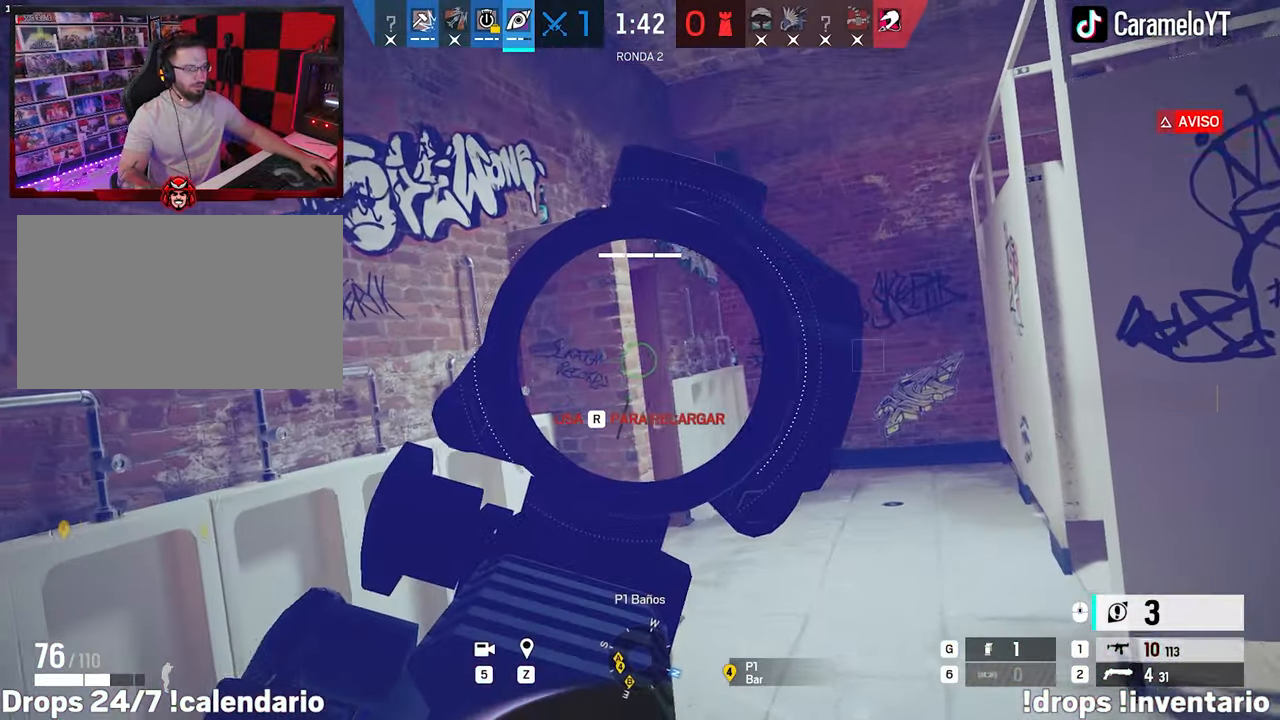
{"keys": ["d", "w"], "mouse": ["right"], "events": []}
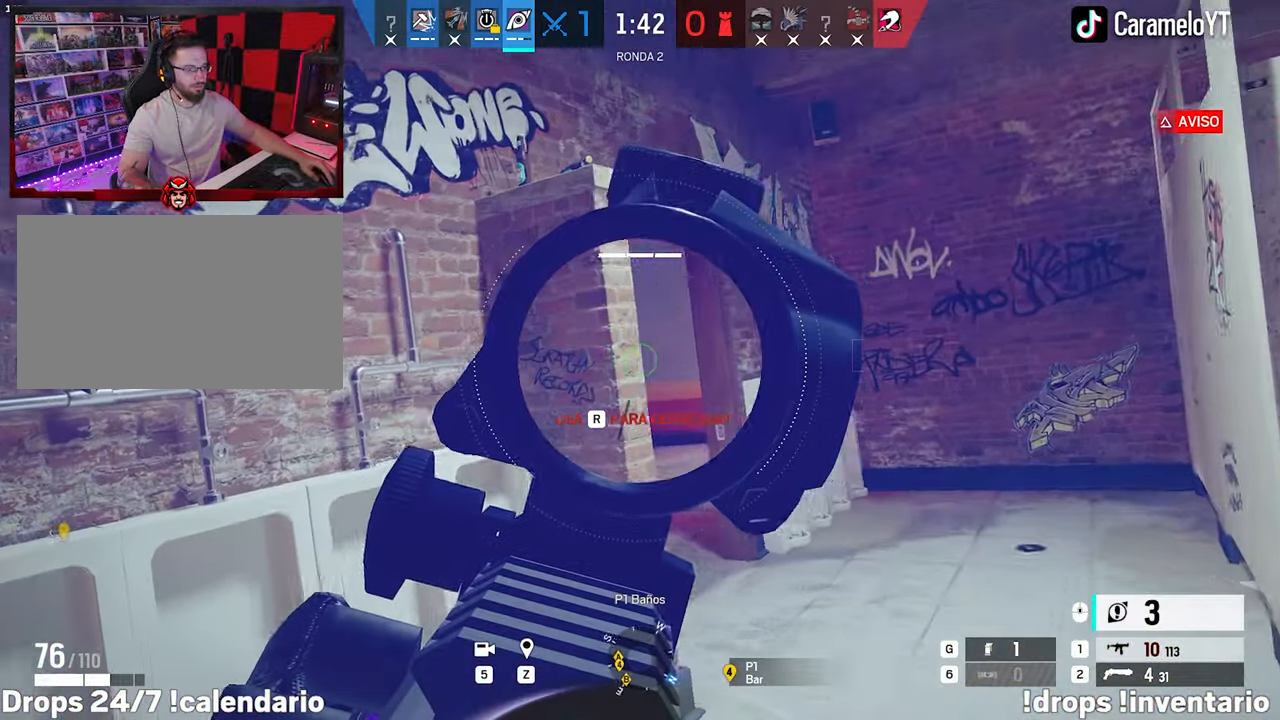
{"keys": ["d", "w"], "mouse": ["right"], "events": []}
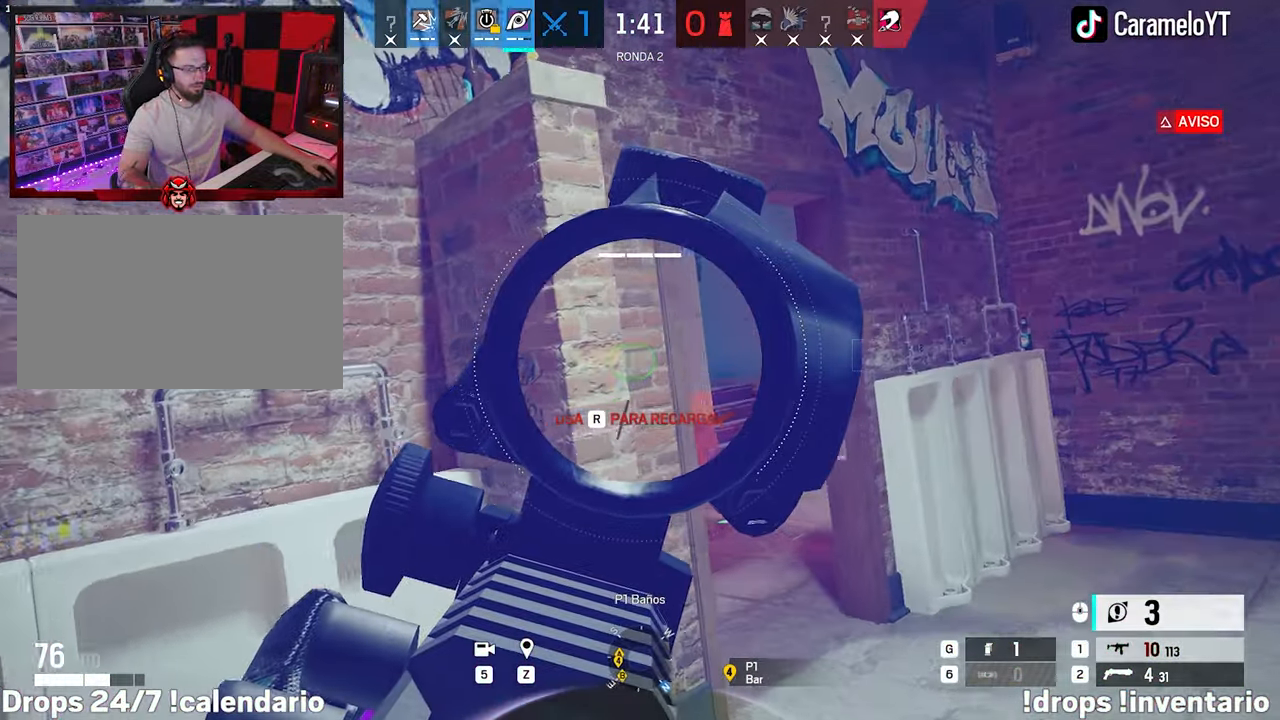
{"keys": ["d"], "mouse": ["right"], "events": [[383, "w", "up"]]}
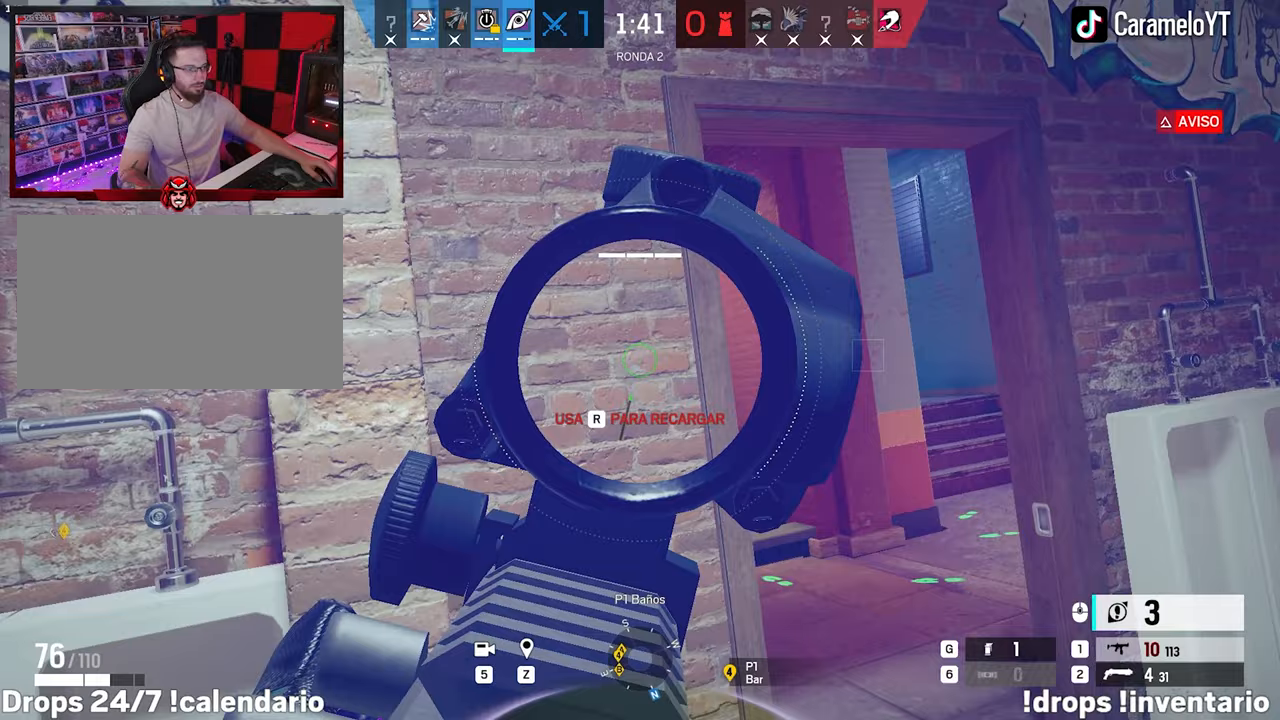
{"keys": ["d"], "mouse": ["right"], "events": []}
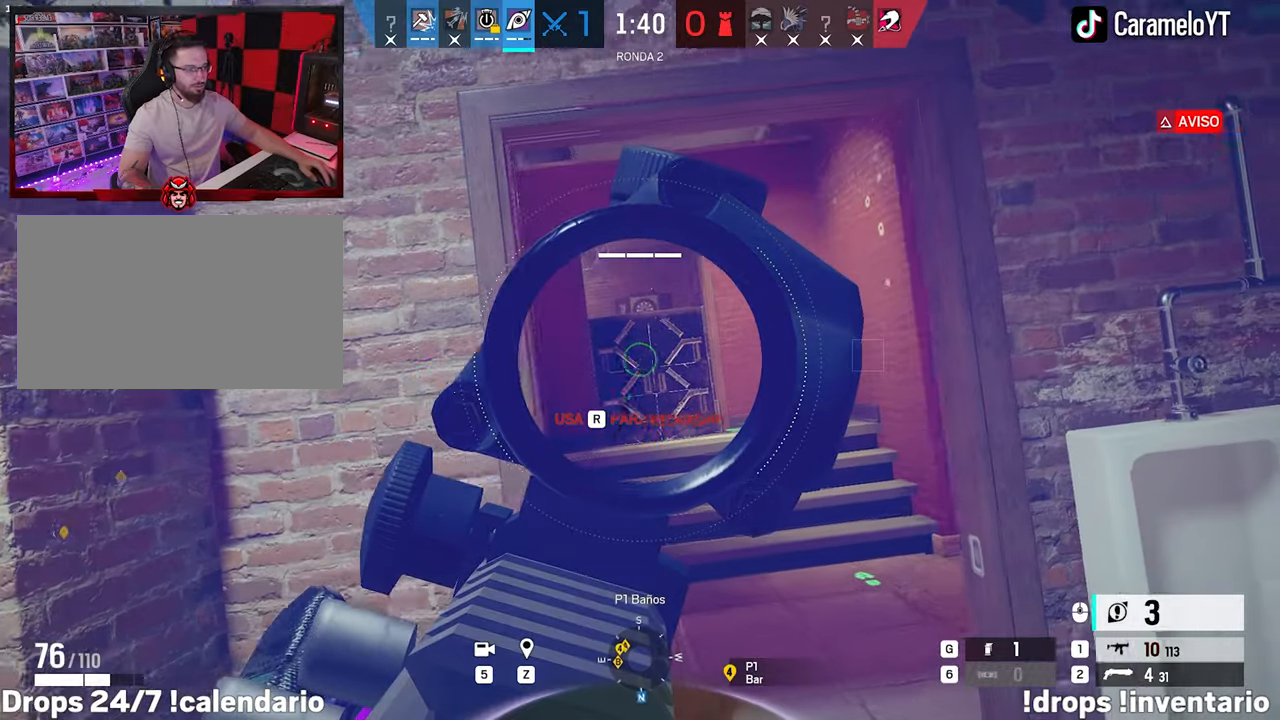
{"keys": ["d"], "mouse": ["right"], "events": [[417, "e", "down"], [500, "e", "up"]]}
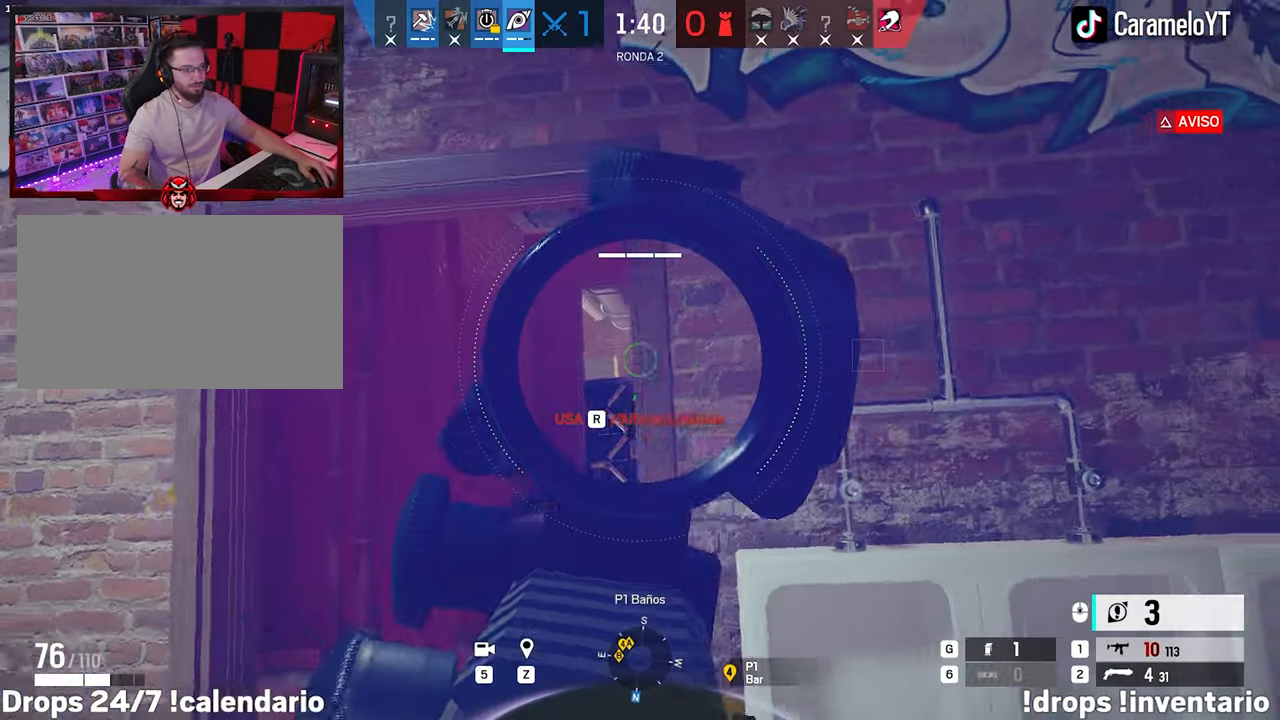
{"keys": ["d", "w"], "mouse": [], "events": [[150, "q", "down"], [183, "q", "up"], [333, "mouse_right", "up"], [417, "w", "down"]]}
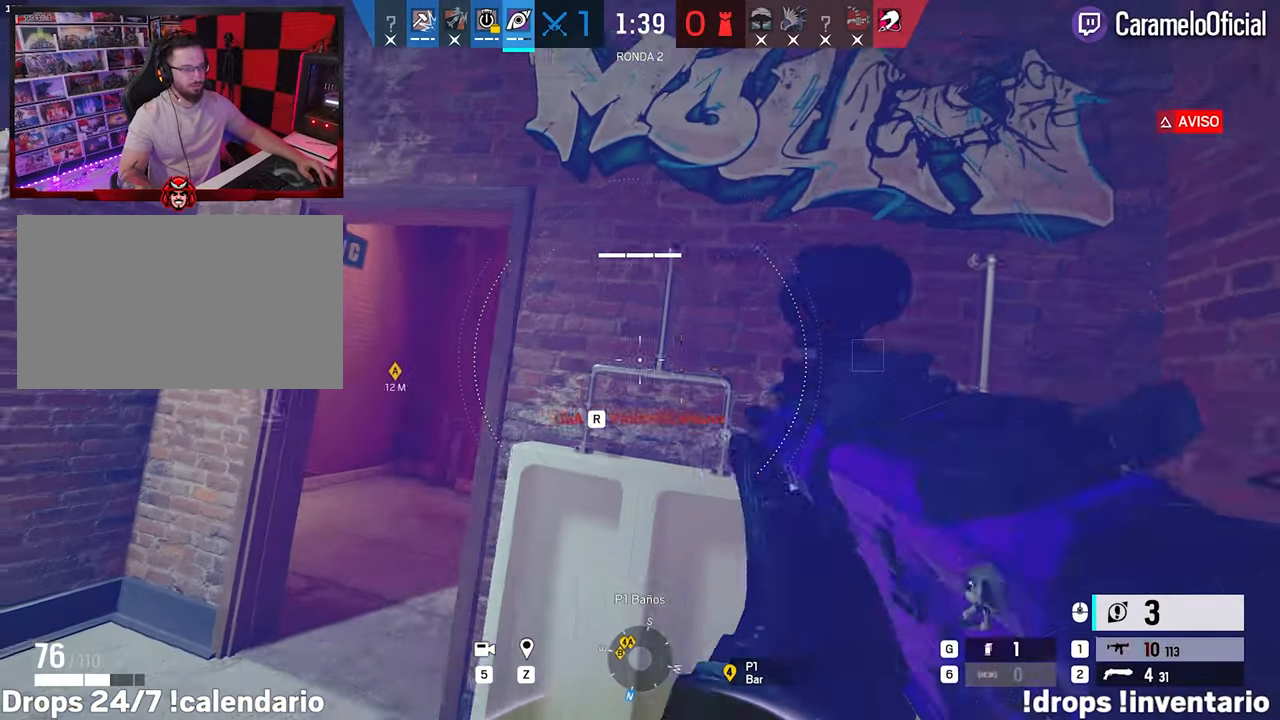
{"keys": [], "mouse": [], "events": [[117, "a", "down"], [117, "d", "up"], [300, "g", "down"], [400, "g", "up"], [433, "a", "up"], [433, "w", "up"]]}
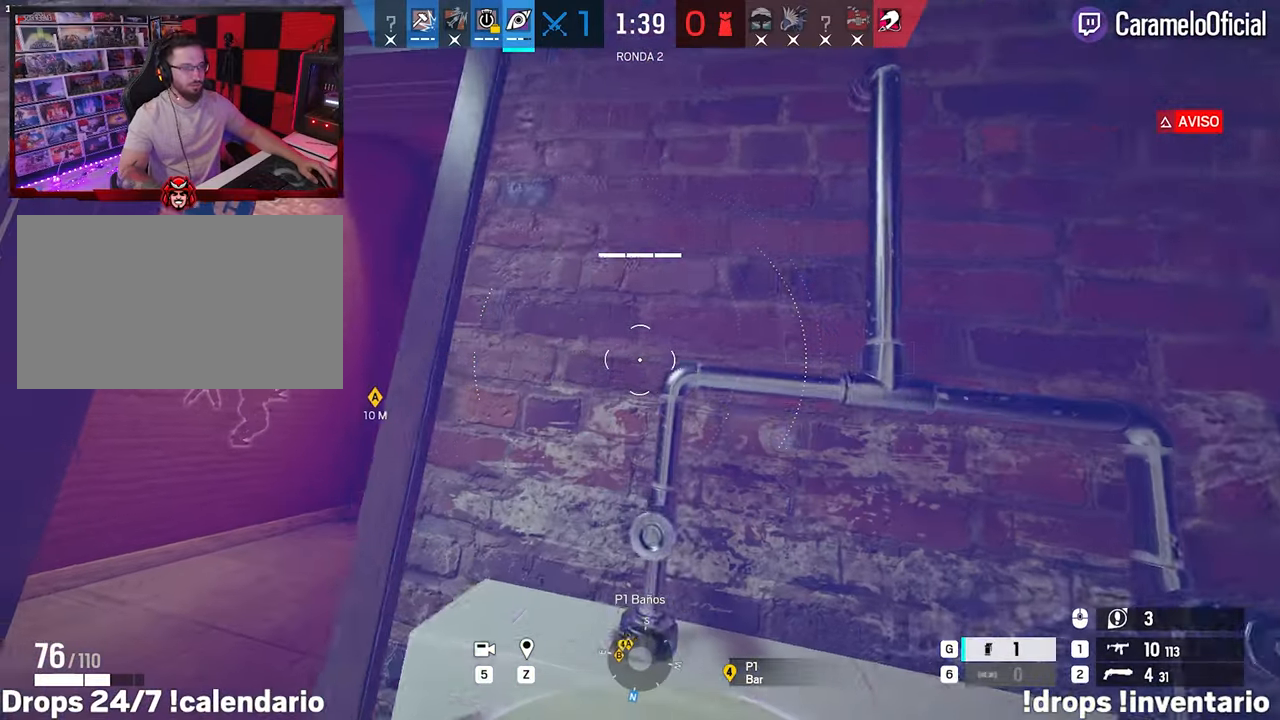
{"keys": ["ctrl", "d"], "mouse": [], "events": [[33, "a", "down"], [217, "ctrl", "down"], [367, "a", "up"], [367, "ctrl", "up"], [367, "d", "down"], [500, "ctrl", "down"]]}
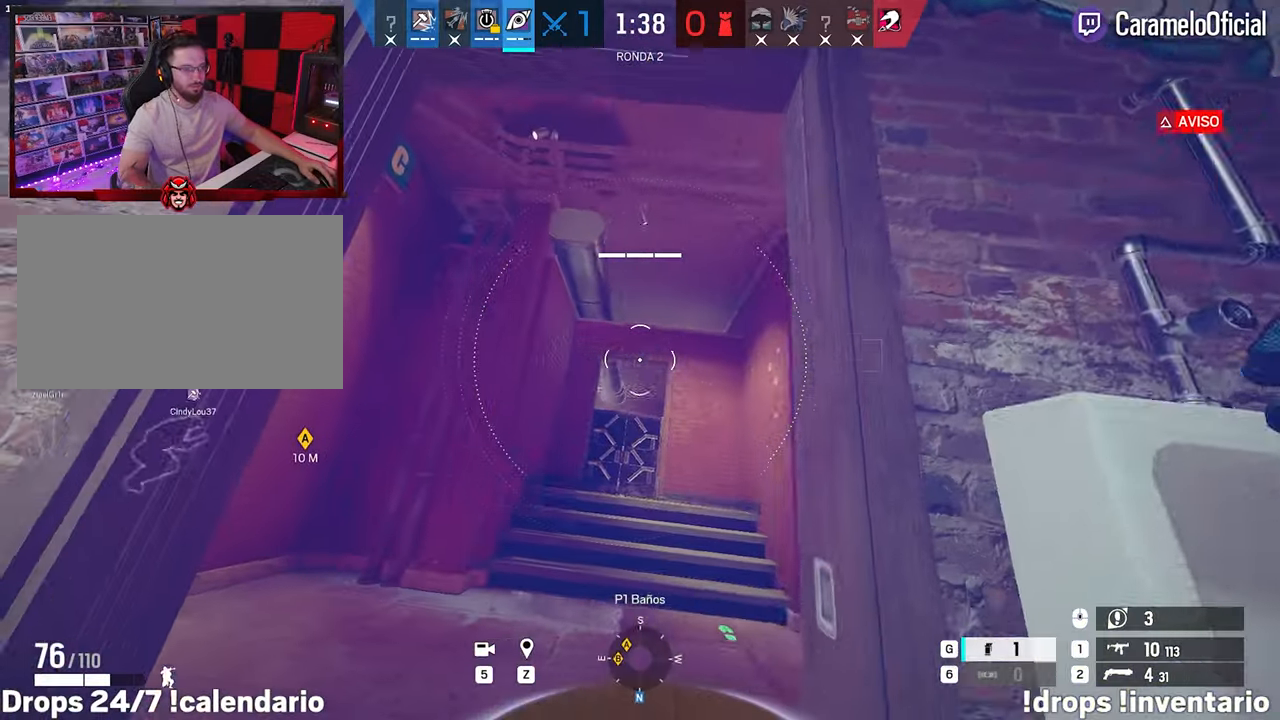
{"keys": [], "mouse": [], "events": [[100, "ctrl", "up"], [150, "e", "down"], [183, "q", "down"], [283, "e", "up"], [333, "q", "up"], [383, "d", "up"]]}
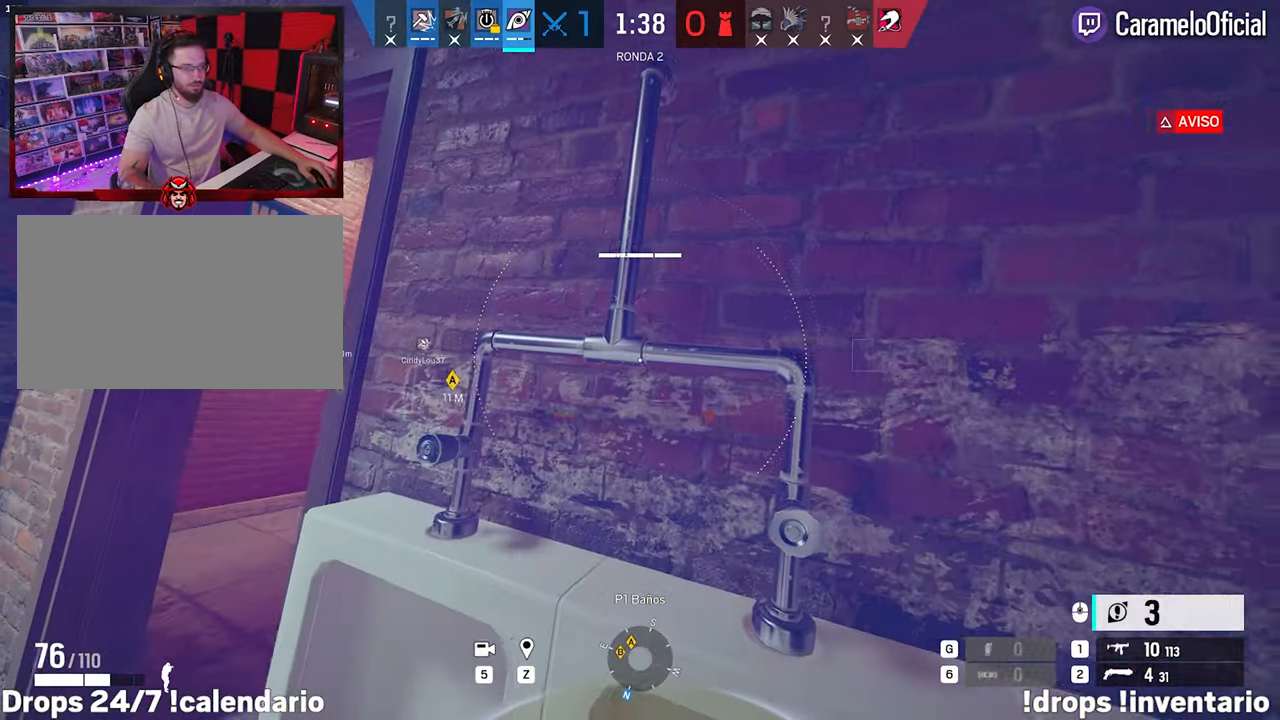
{"keys": ["a"], "mouse": [], "events": [[433, "a", "down"]]}
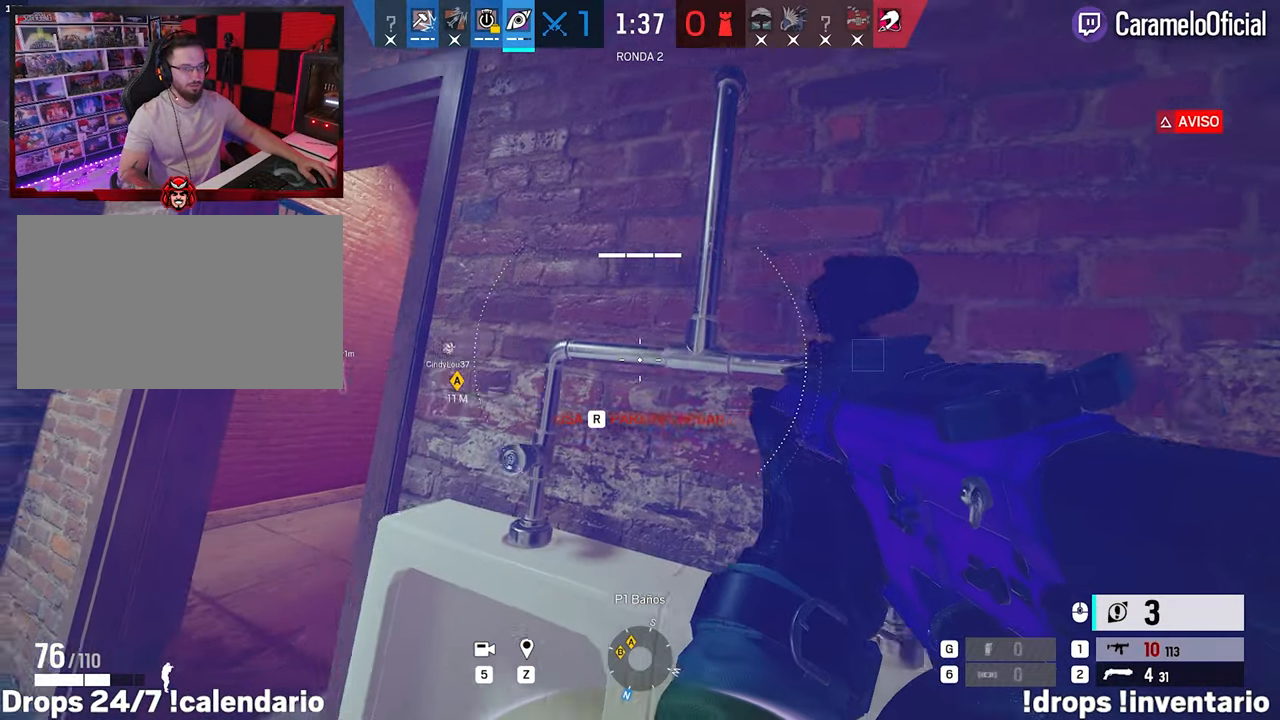
{"keys": ["d", "shift", "w"], "mouse": [], "events": [[83, "shift", "down"], [83, "w", "down"], [450, "a", "up"], [450, "d", "down"]]}
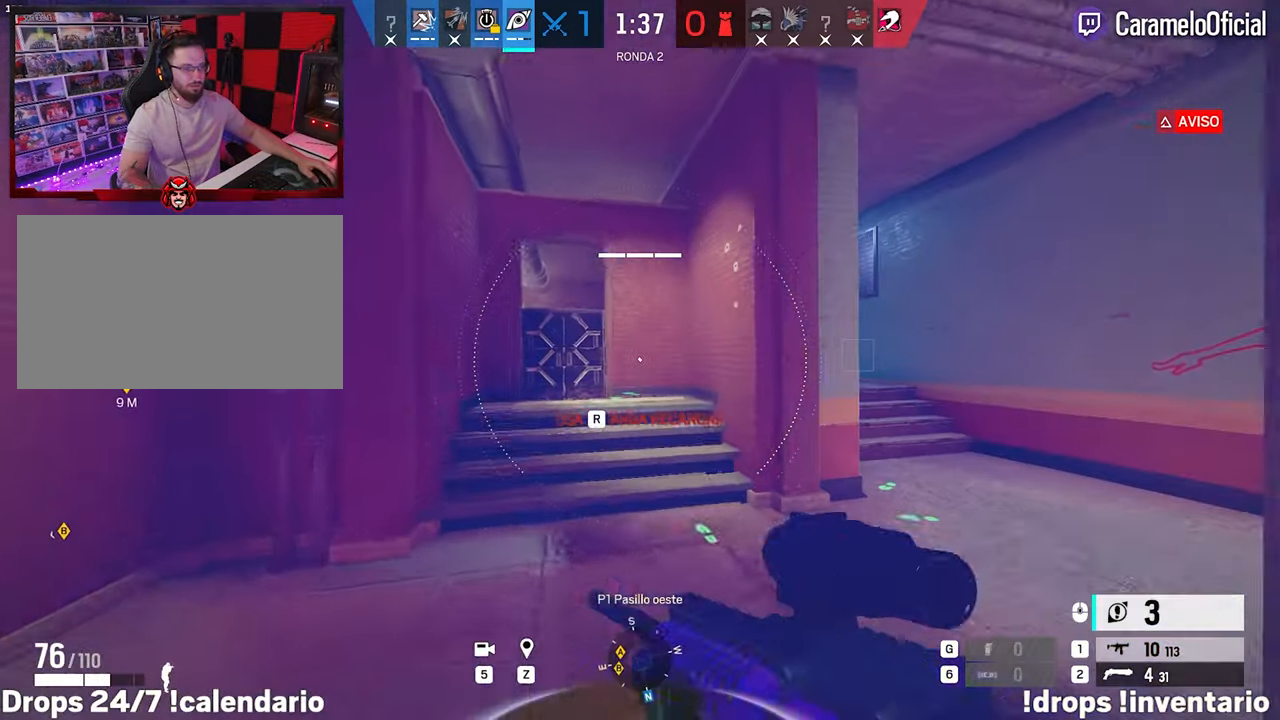
{"keys": ["d", "shift", "w"], "mouse": [], "events": []}
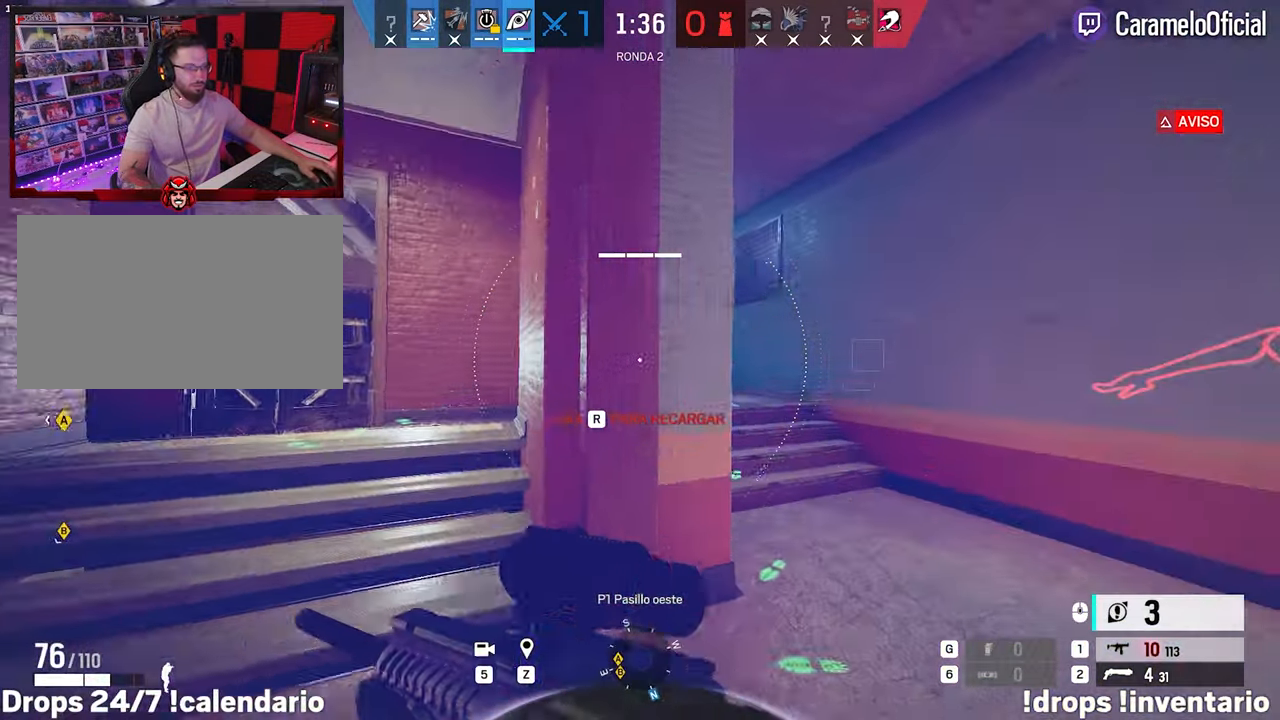
{"keys": ["a"], "mouse": [], "events": [[433, "d", "up"], [483, "a", "down"], [483, "shift", "up"], [483, "w", "up"]]}
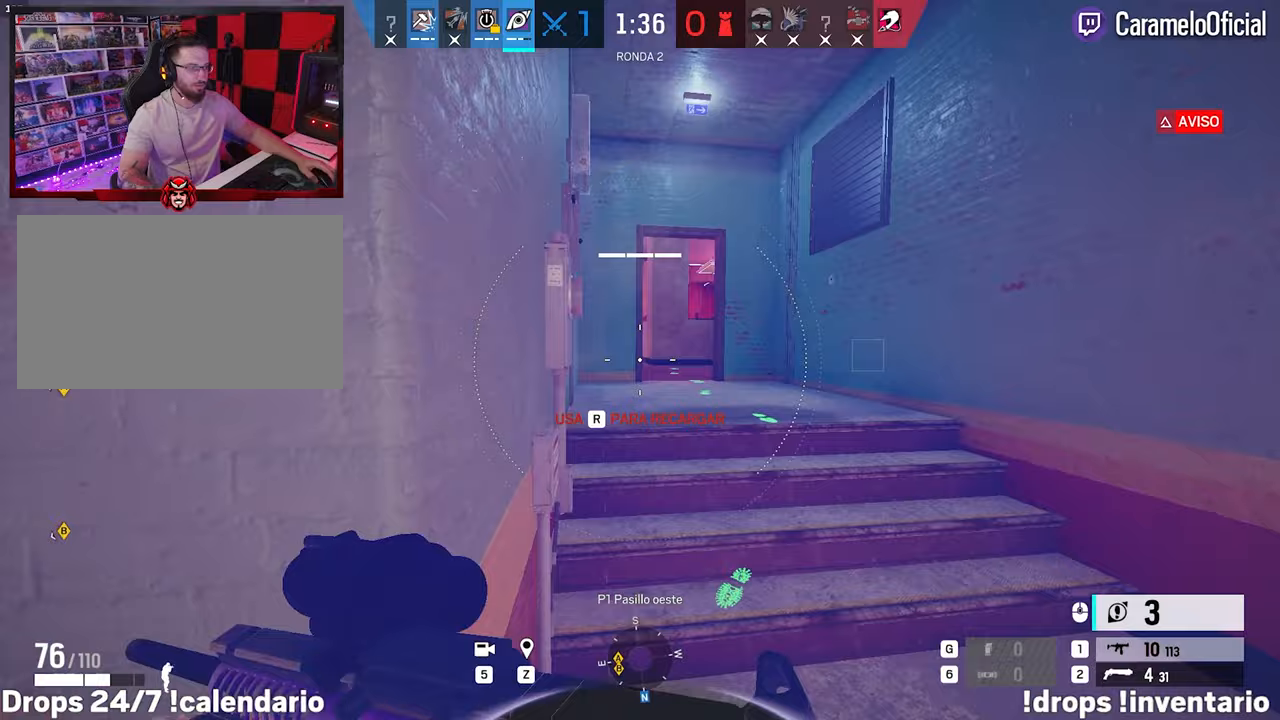
{"keys": ["a", "w"], "mouse": [], "events": [[133, "w", "down"], [183, "shift", "down"], [500, "shift", "up"]]}
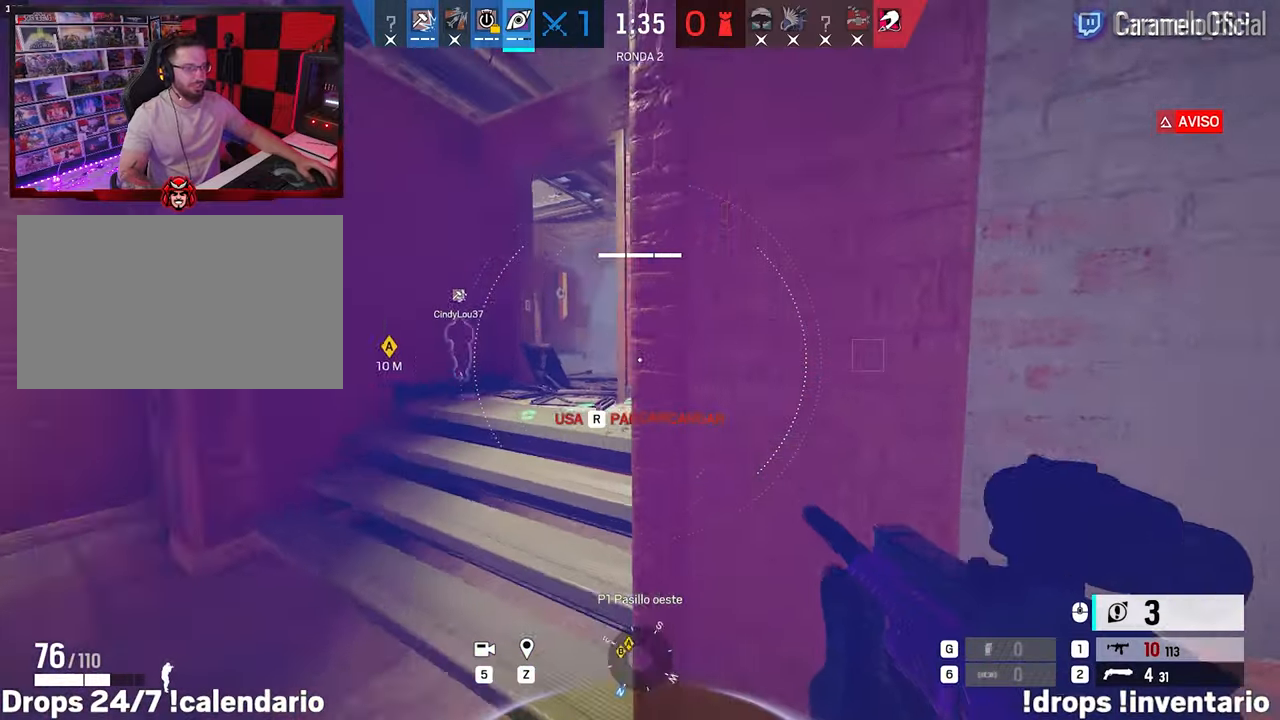
{"keys": ["d", "w"], "mouse": [], "events": [[50, "d", "down"], [100, "ctrl", "down"], [100, "w", "up"], [150, "a", "up"], [150, "ctrl", "up"], [433, "w", "down"]]}
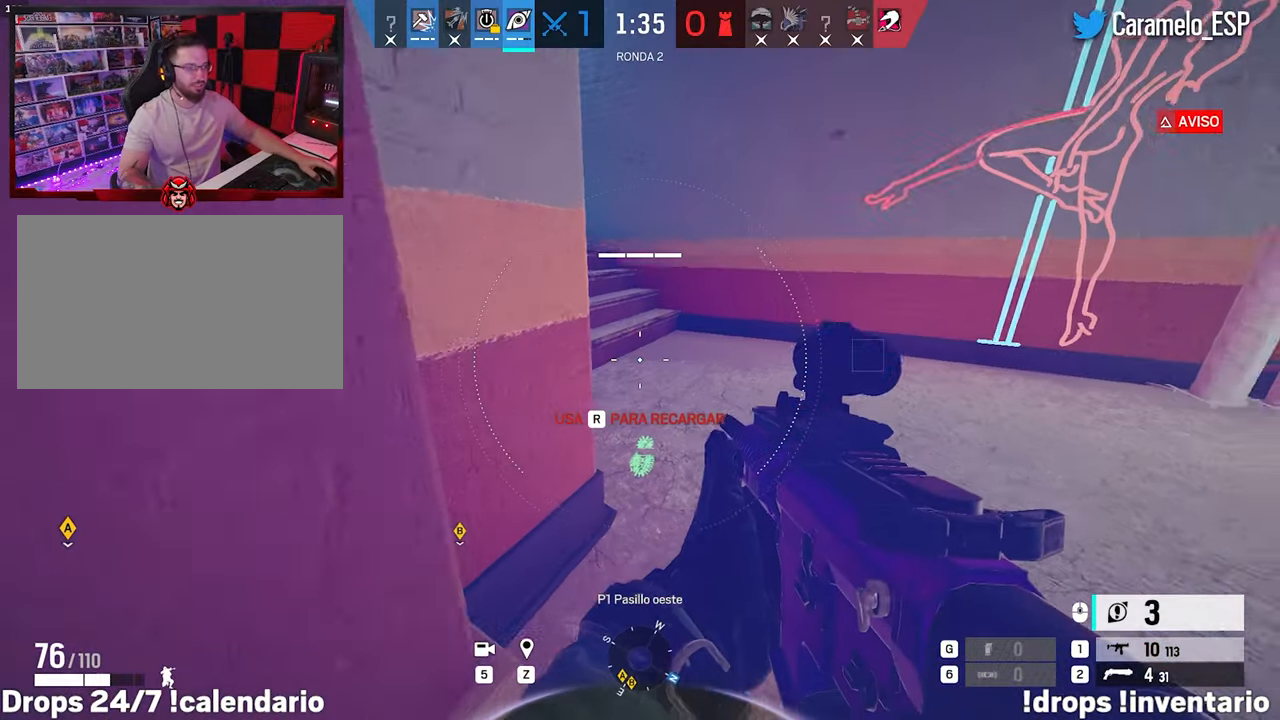
{"keys": ["f"], "mouse": [], "events": [[117, "d", "up"], [167, "f", "down"], [300, "w", "up"]]}
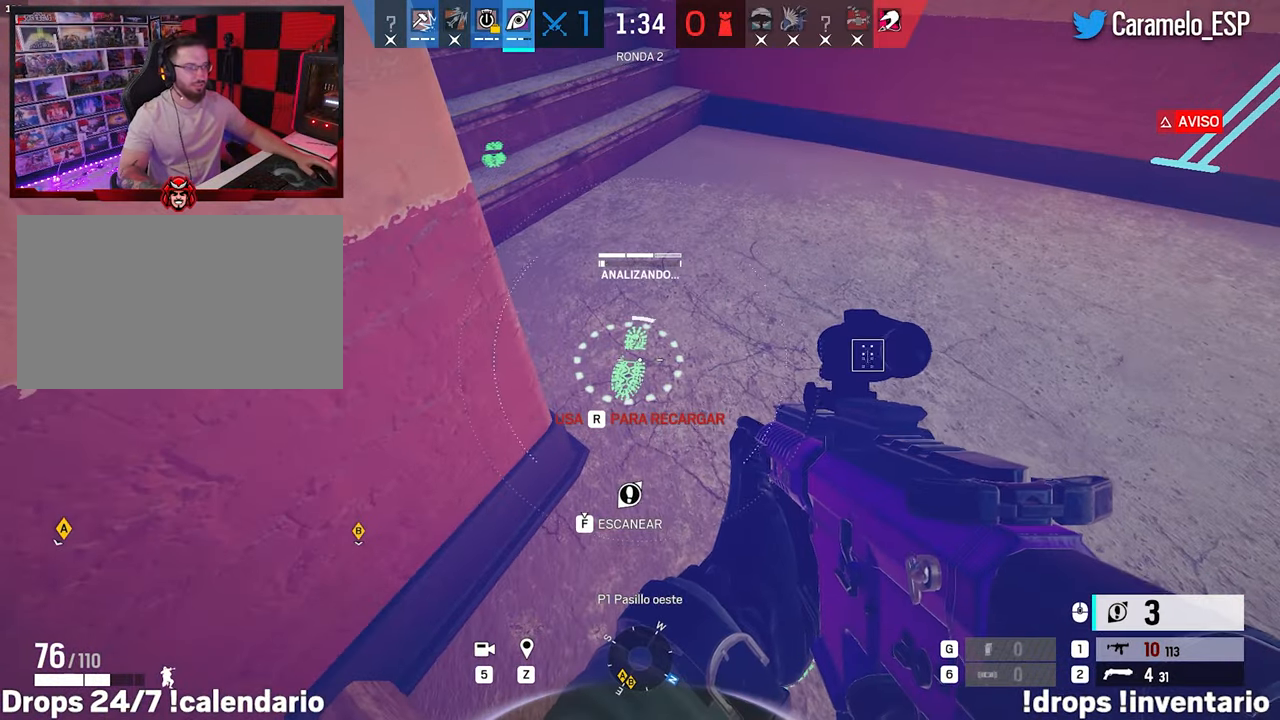
{"keys": ["f"], "mouse": [], "events": []}
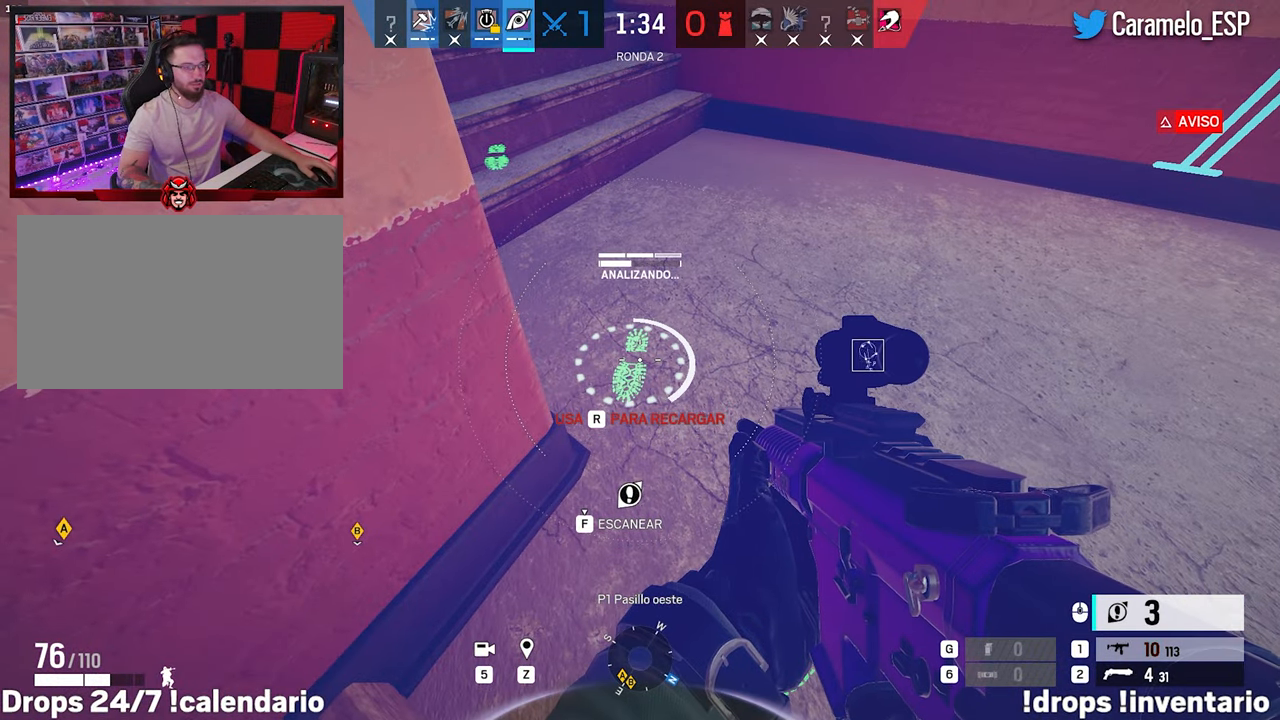
{"keys": ["f"], "mouse": [], "events": []}
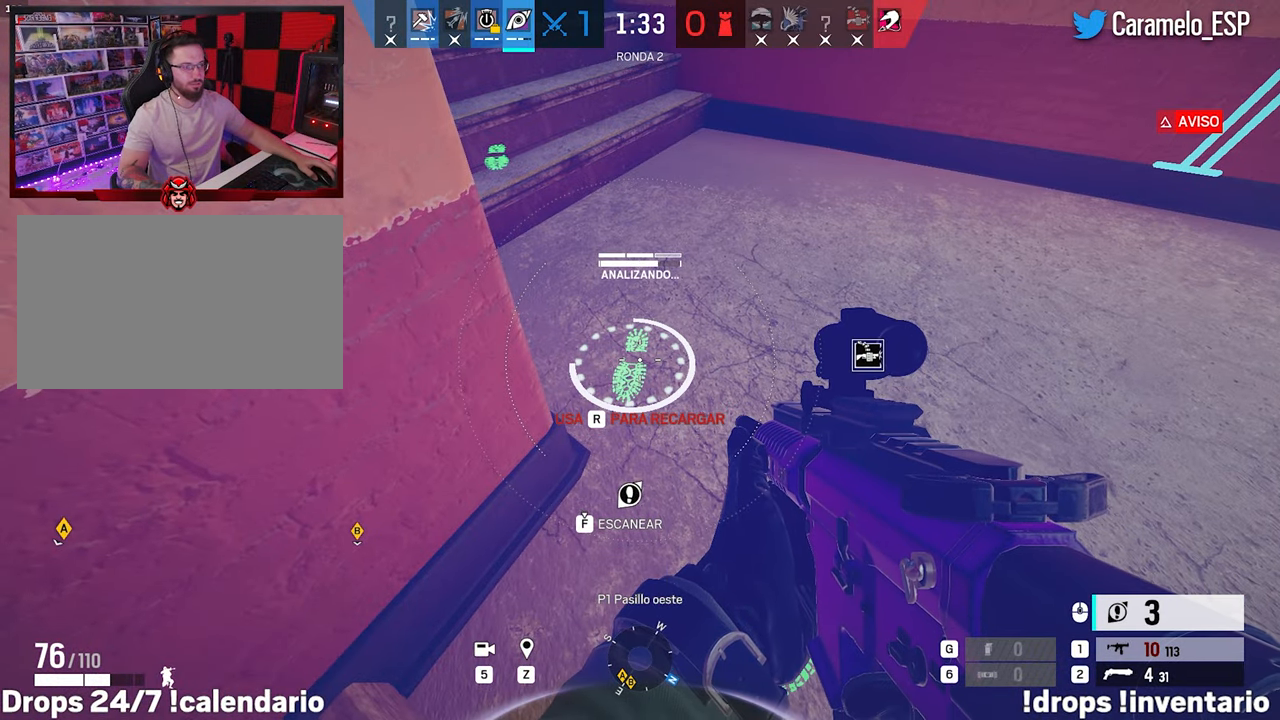
{"keys": ["f"], "mouse": [], "events": []}